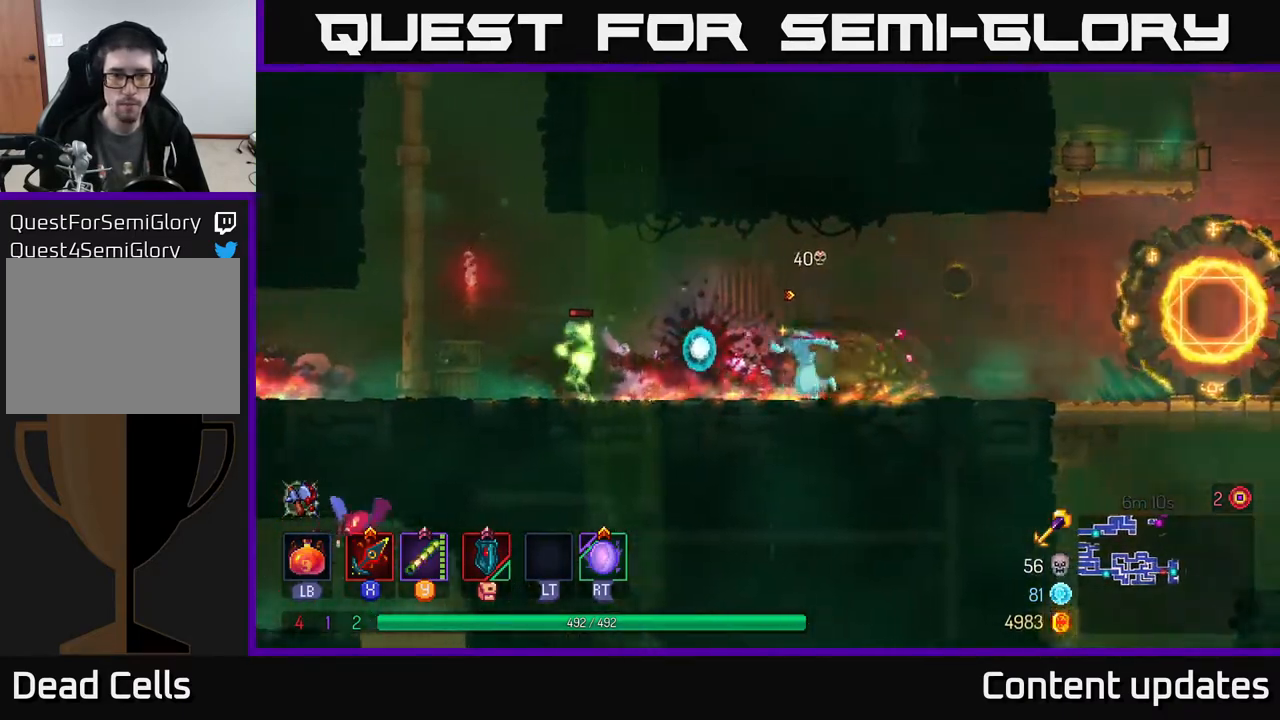
Gameplay with a controller (Xbox layout); each line is a JSON object with the inputs held at the frame after it. "events" lists button and stick changes between this image and that frame as [ms after this image, input, new state], when the widget could be followed in between.
{"buttons": [], "left_stick": "left", "right_stick": "center", "events": [[233, "X", "down"], [267, "X", "up"]]}
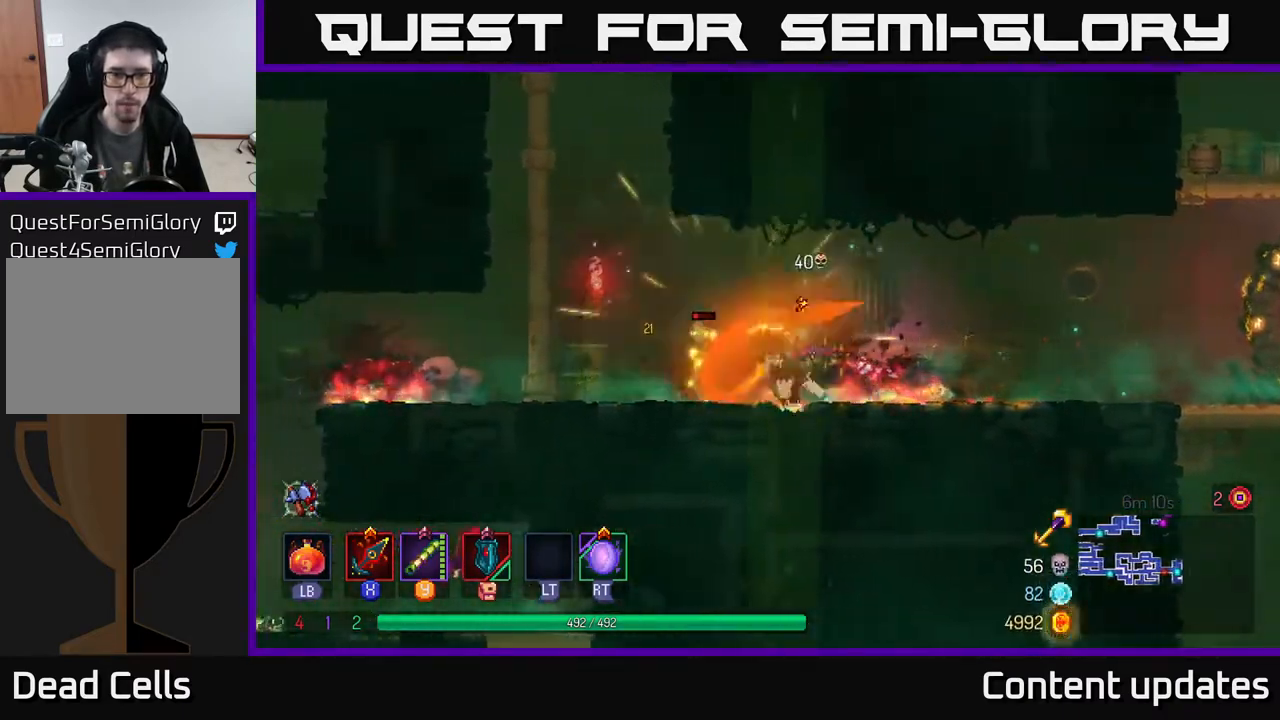
{"buttons": [], "left_stick": "left", "right_stick": "down", "events": [[300, "right_stick", "down-left"], [417, "right_stick", "down"]]}
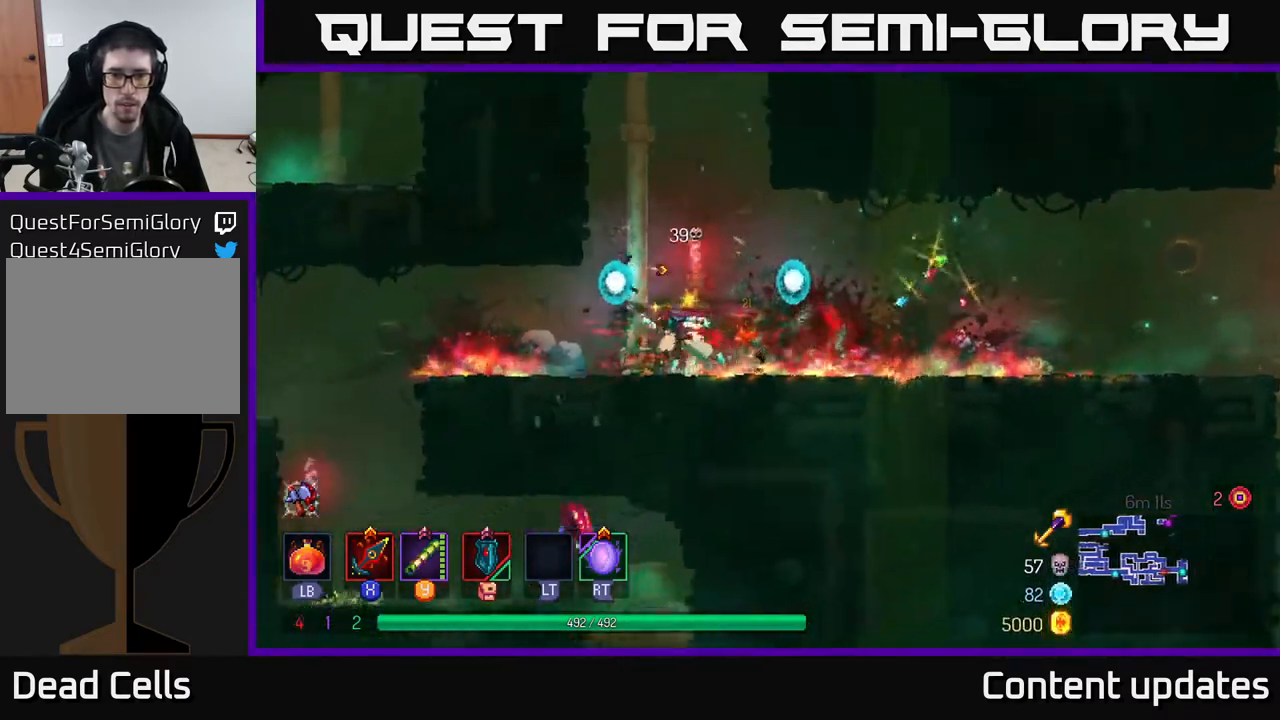
{"buttons": [], "left_stick": "left", "right_stick": "center", "events": [[433, "right_stick", "center"]]}
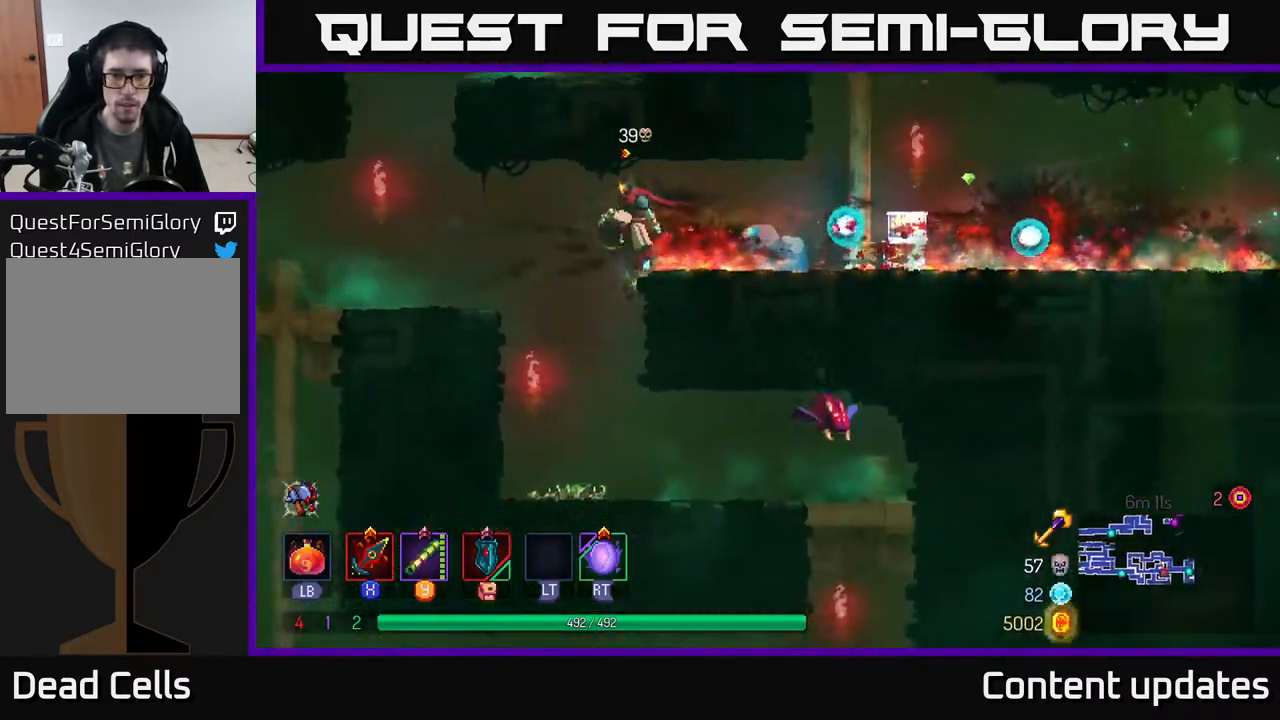
{"buttons": [], "left_stick": "right", "right_stick": "center", "events": [[167, "left_stick", "center"], [217, "left_stick", "right"]]}
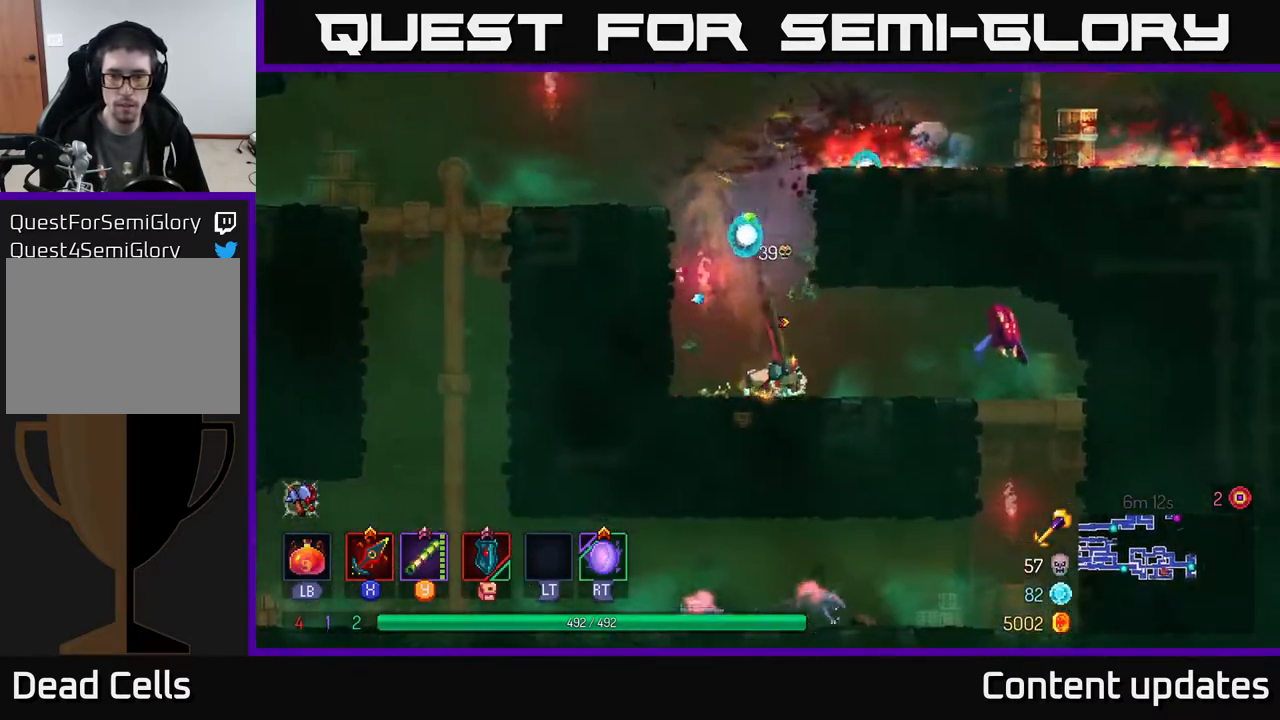
{"buttons": [], "left_stick": "right", "right_stick": "center", "events": [[233, "A", "down"], [283, "X", "down"], [300, "A", "up"], [317, "X", "up"]]}
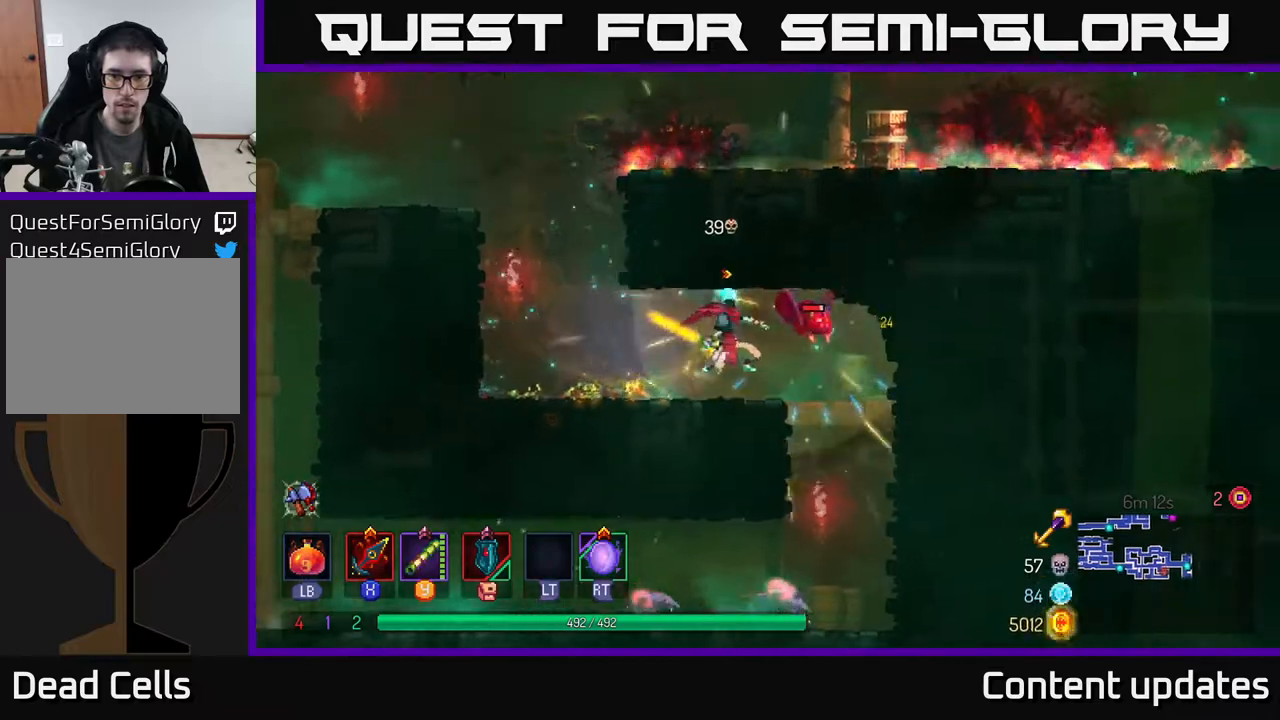
{"buttons": ["A"], "left_stick": "down", "right_stick": "center", "events": [[350, "left_stick", "down"], [367, "A", "down"], [433, "A", "up"], [500, "A", "down"]]}
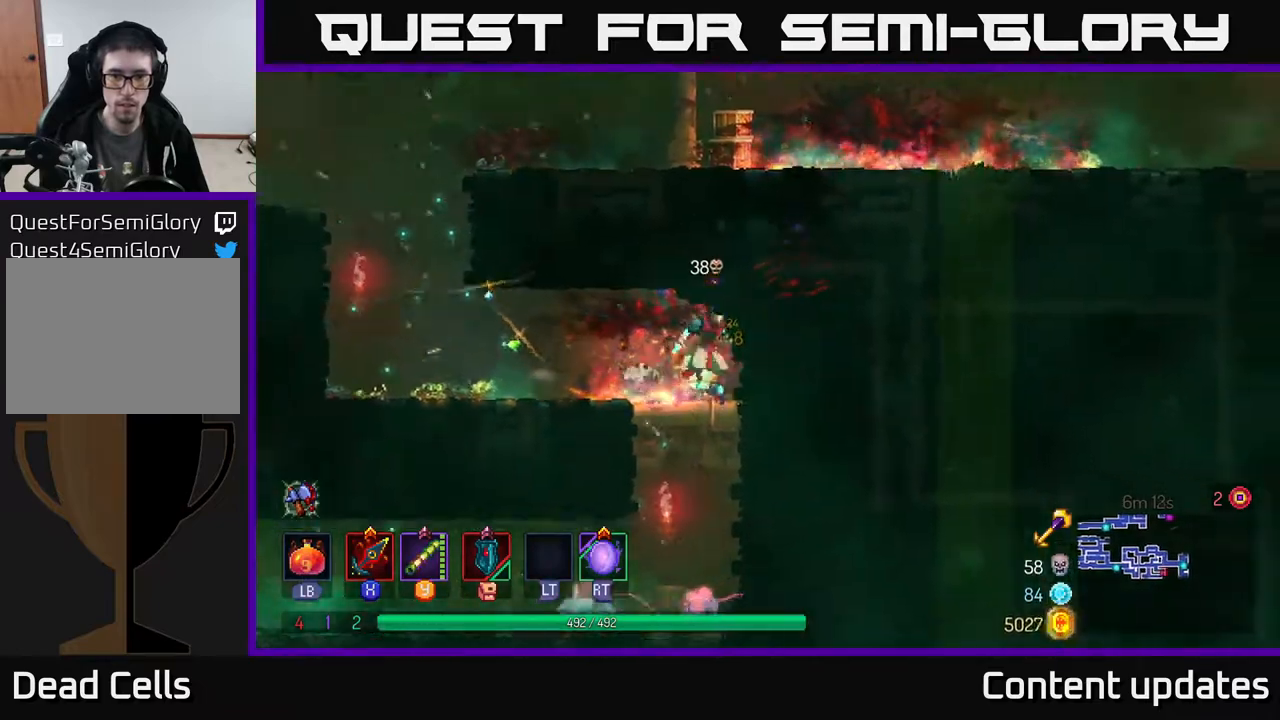
{"buttons": [], "left_stick": "left", "right_stick": "center", "events": [[33, "A", "up"], [267, "left_stick", "left"]]}
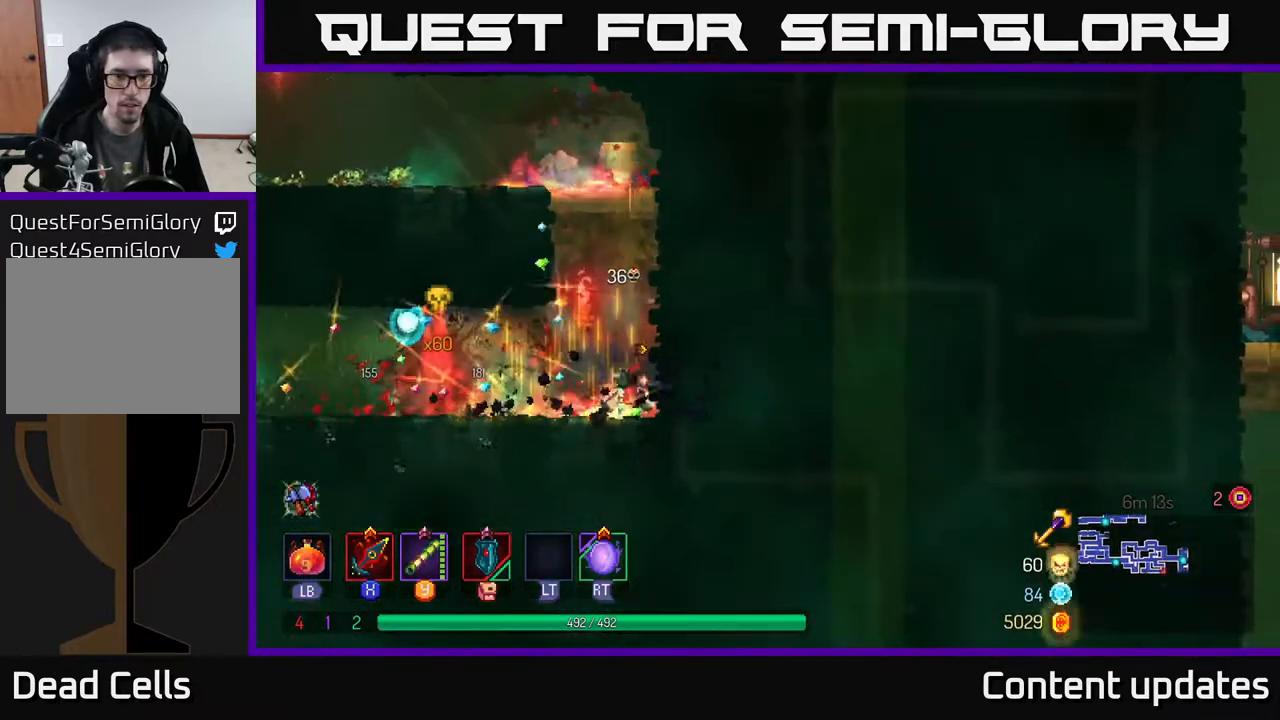
{"buttons": [], "left_stick": "left", "right_stick": "center", "events": []}
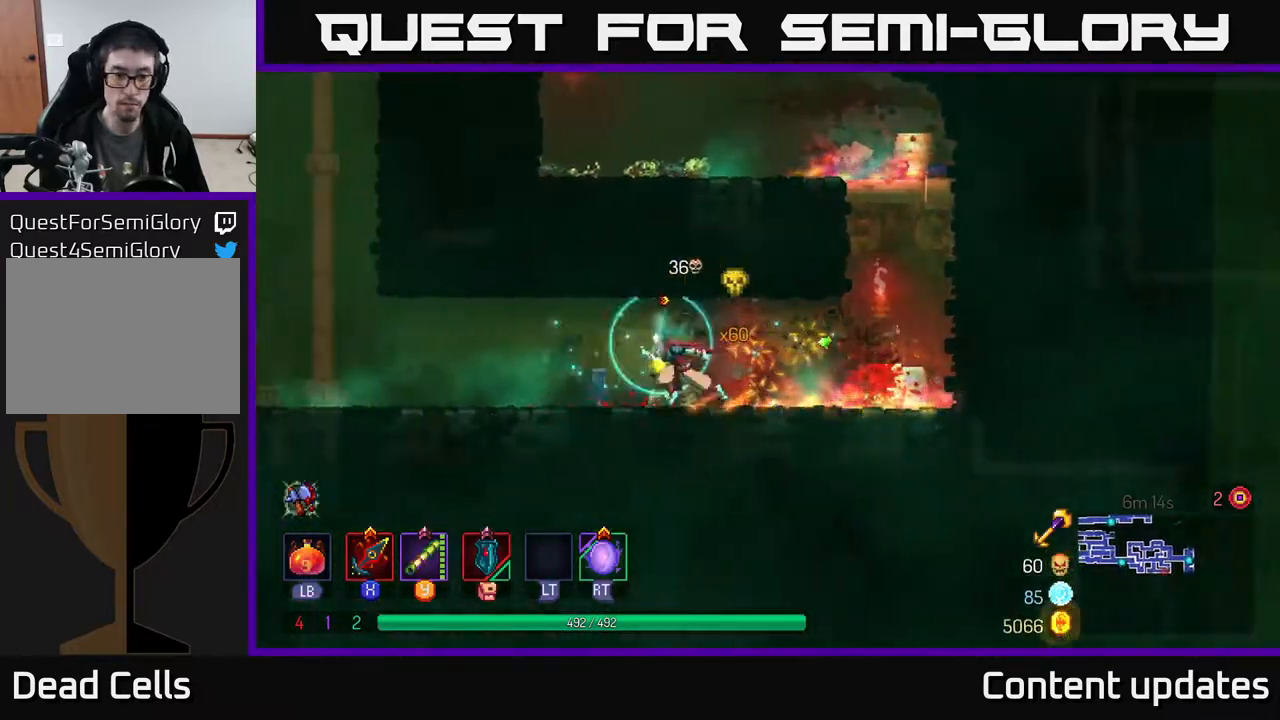
{"buttons": [], "left_stick": "left", "right_stick": "center", "events": []}
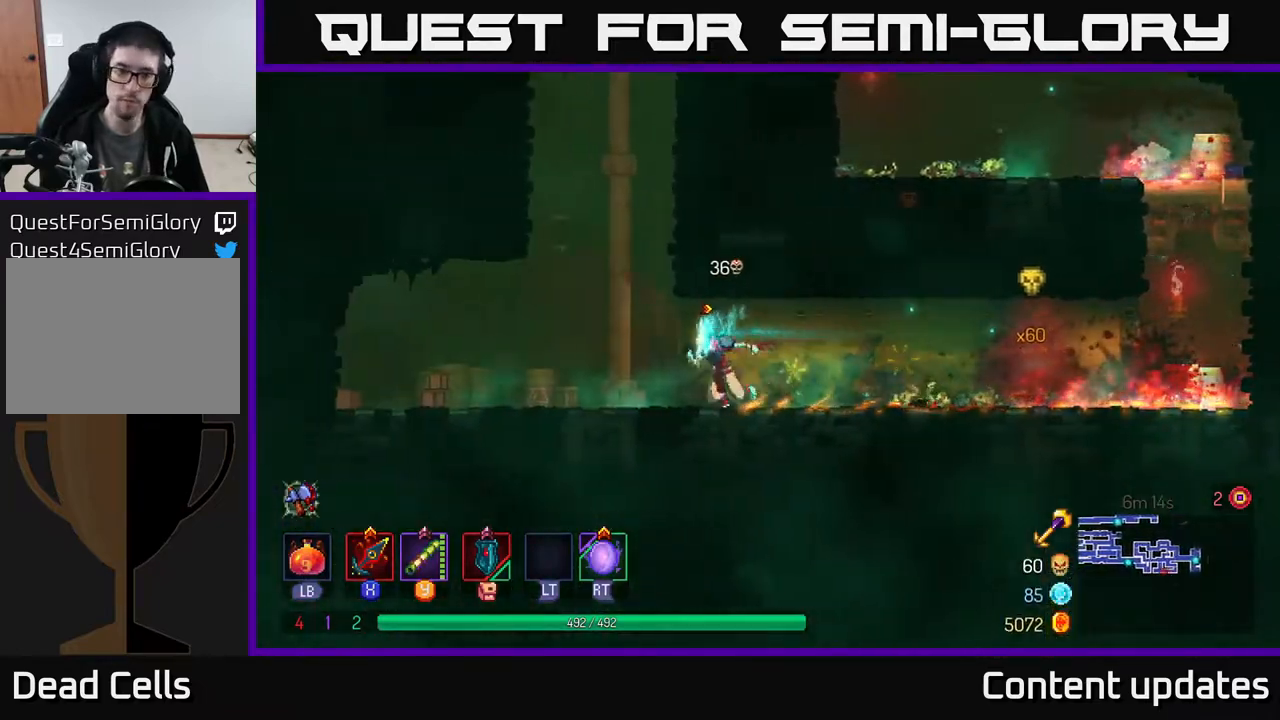
{"buttons": [], "left_stick": "up", "right_stick": "center", "events": [[50, "A", "down"], [167, "A", "up"], [167, "left_stick", "up"]]}
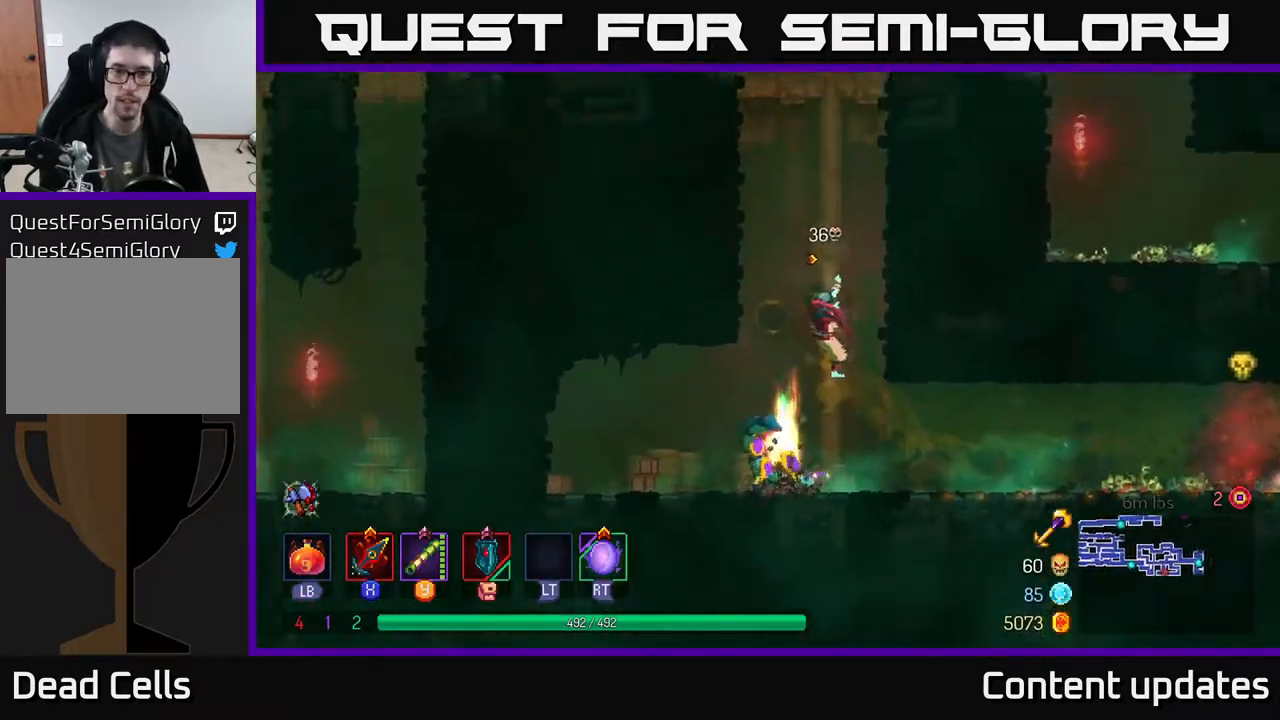
{"buttons": [], "left_stick": "down", "right_stick": "center", "events": [[217, "A", "down"], [217, "left_stick", "up-left"], [317, "A", "up"], [350, "left_stick", "down-left"], [400, "A", "down"], [400, "left_stick", "down"], [467, "A", "up"]]}
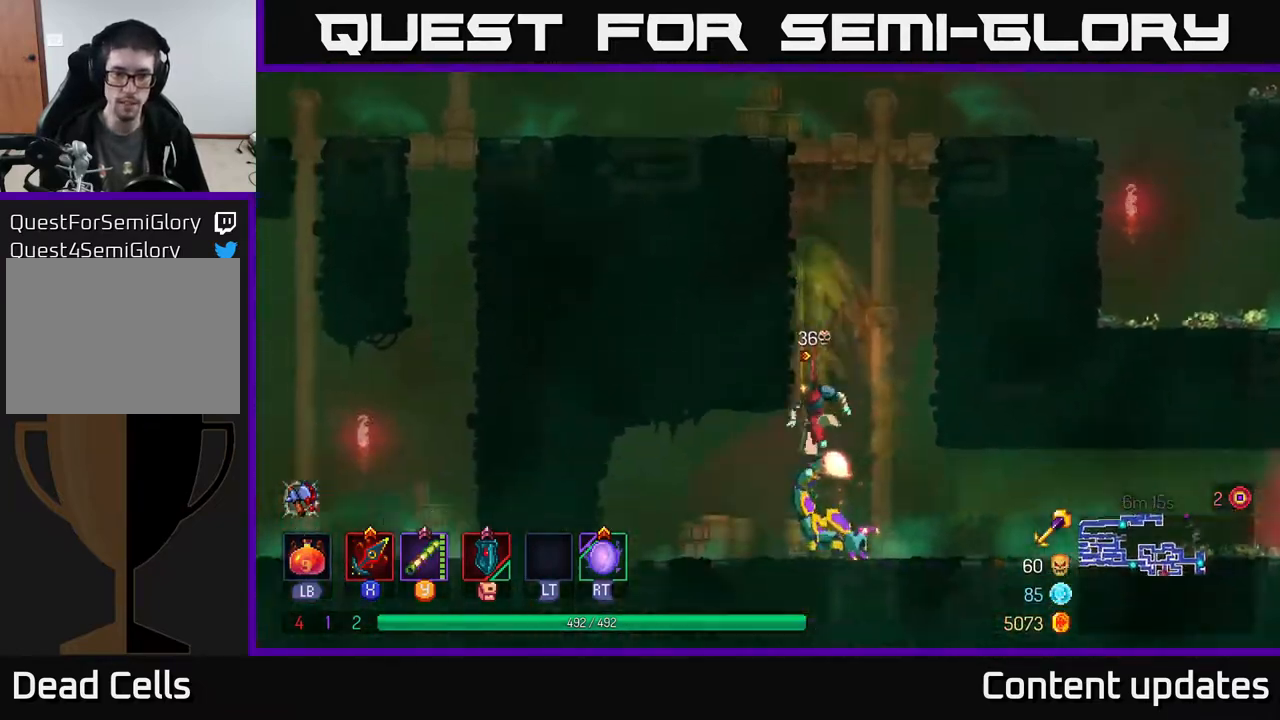
{"buttons": [], "left_stick": "right", "right_stick": "center", "events": [[233, "left_stick", "right"], [333, "X", "down"], [450, "X", "up"]]}
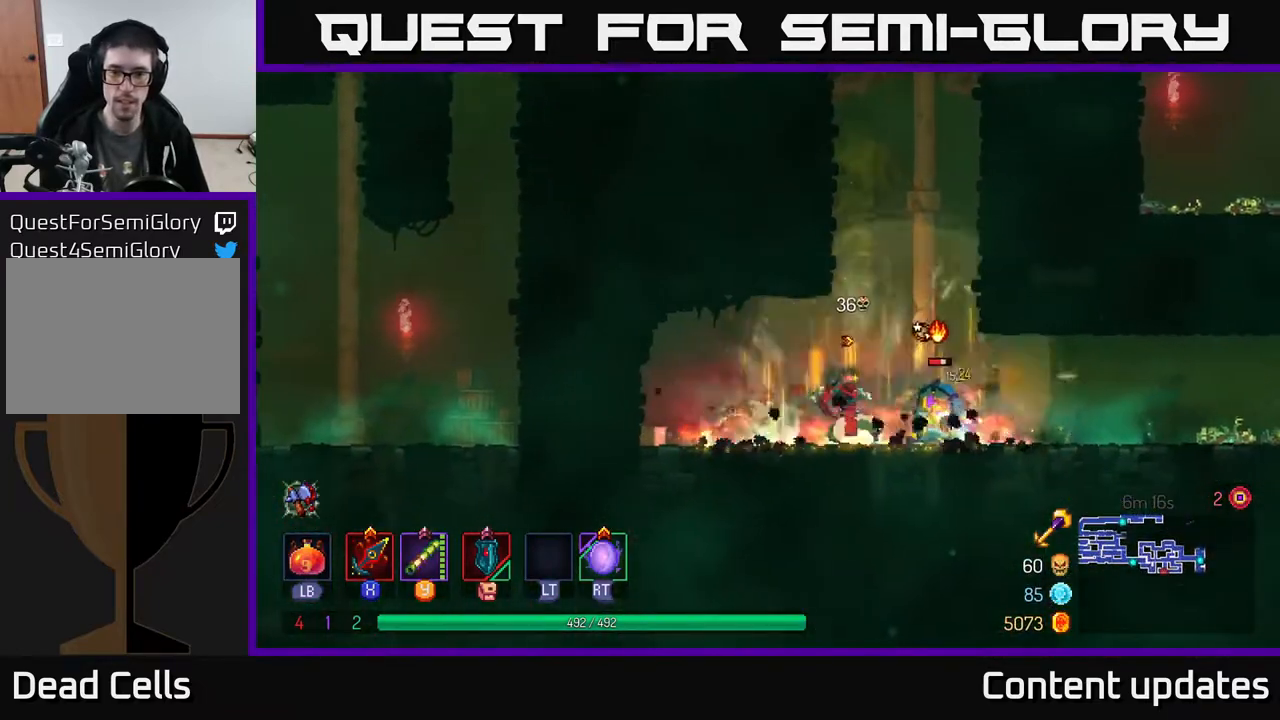
{"buttons": [], "left_stick": "center", "right_stick": "center", "events": [[400, "left_stick", "center"]]}
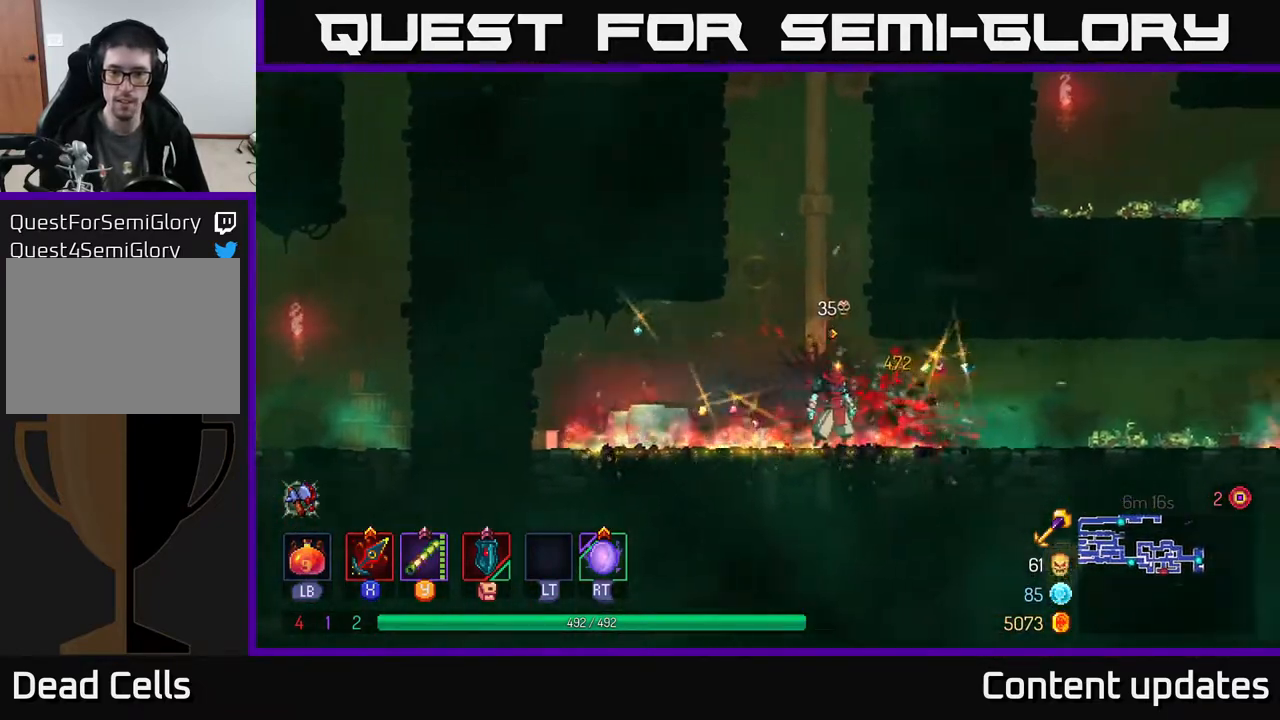
{"buttons": [], "left_stick": "up-right", "right_stick": "center", "events": [[100, "A", "down"], [183, "A", "up"], [200, "left_stick", "up"], [267, "A", "down"], [433, "A", "up"], [483, "left_stick", "up-right"]]}
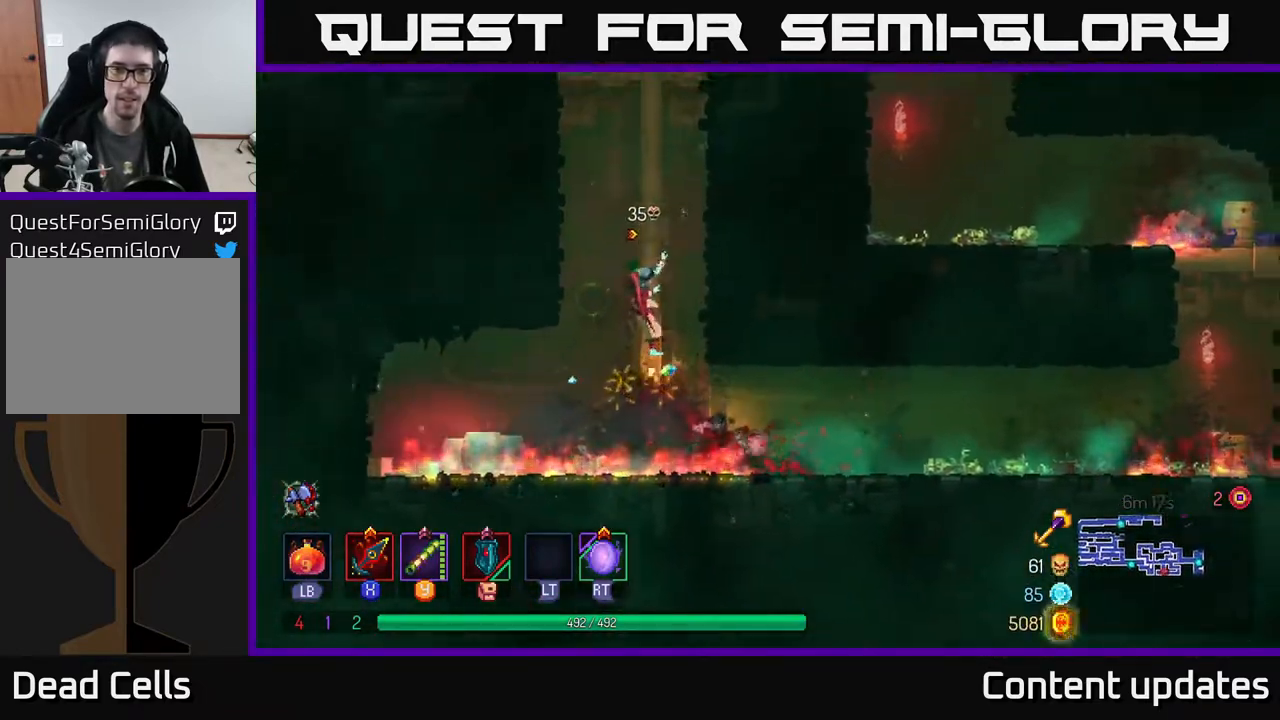
{"buttons": [], "left_stick": "up-right", "right_stick": "center", "events": [[300, "A", "down"], [433, "A", "up"]]}
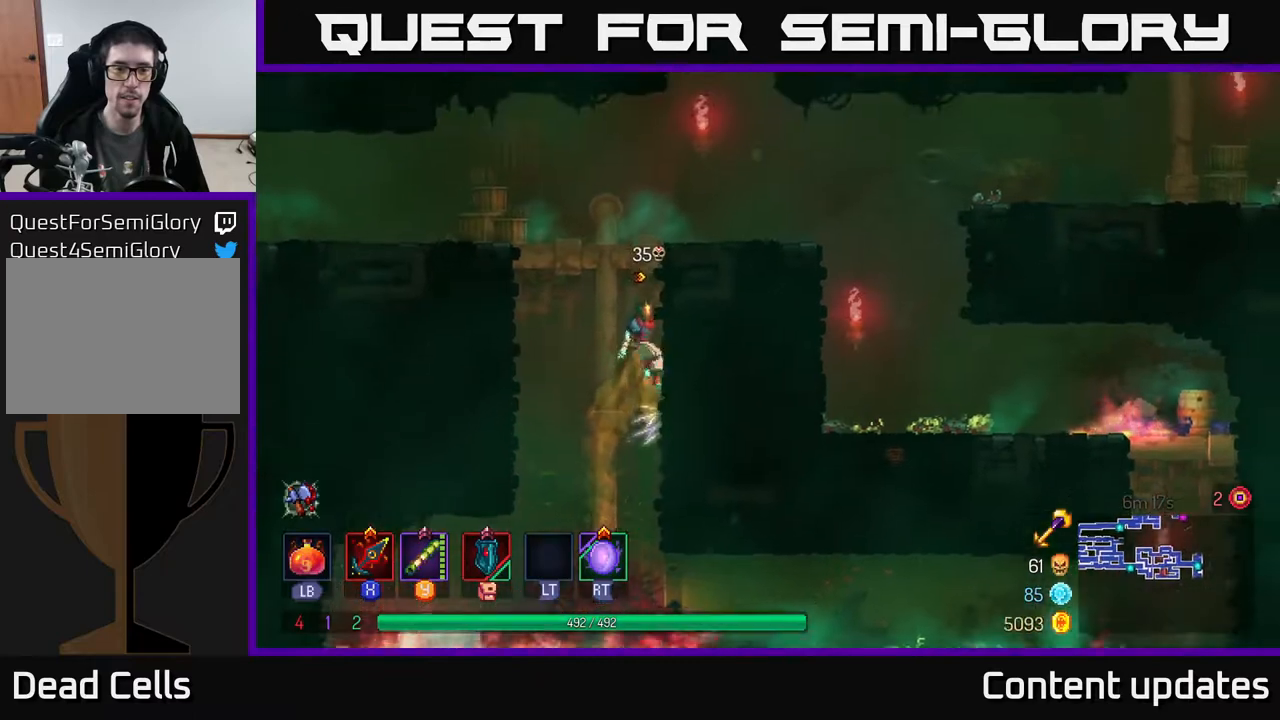
{"buttons": [], "left_stick": "right", "right_stick": "center", "events": [[67, "A", "down"], [233, "A", "up"], [350, "left_stick", "right"]]}
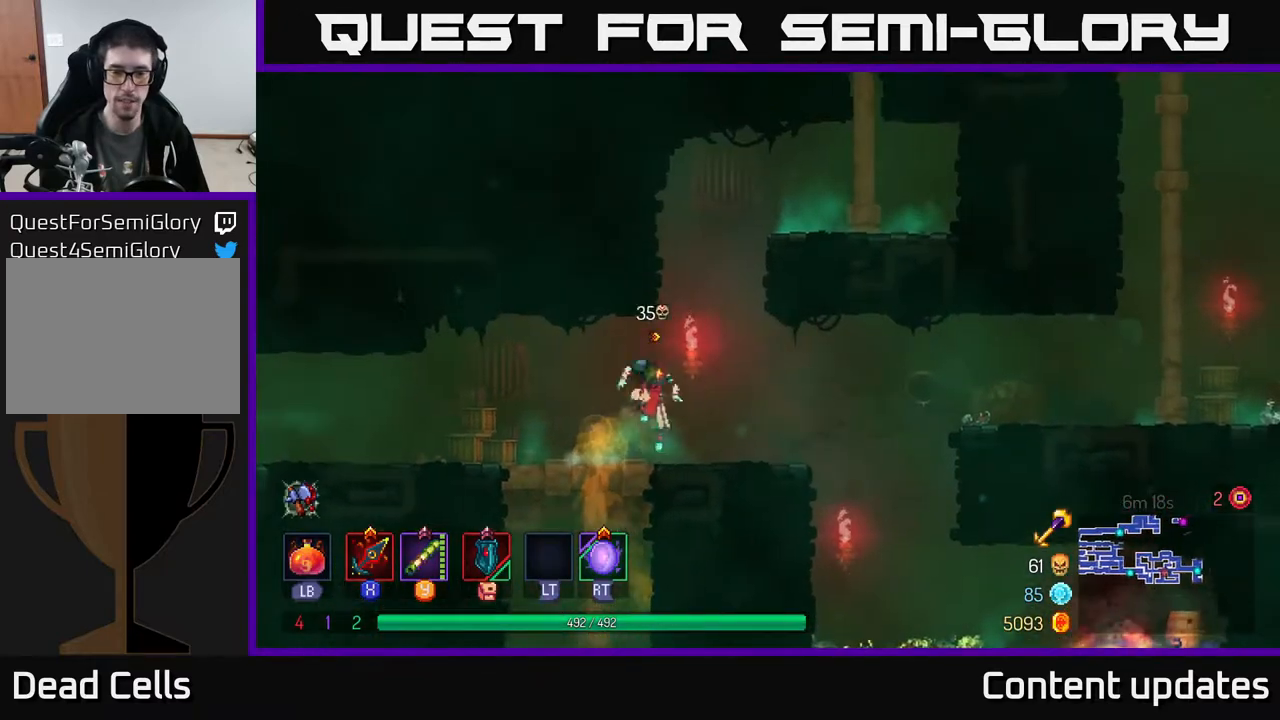
{"buttons": [], "left_stick": "right", "right_stick": "center", "events": [[283, "A", "down"], [450, "A", "up"]]}
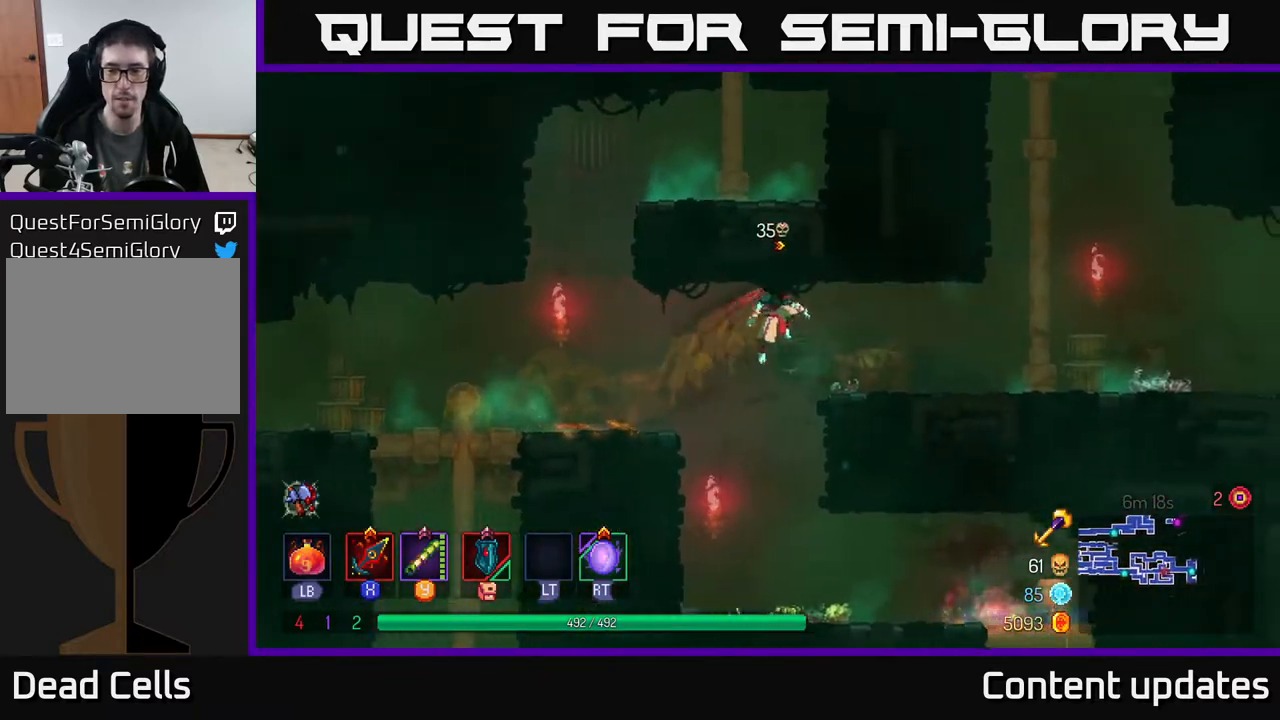
{"buttons": [], "left_stick": "right", "right_stick": "center", "events": [[150, "B", "down"], [250, "B", "up"]]}
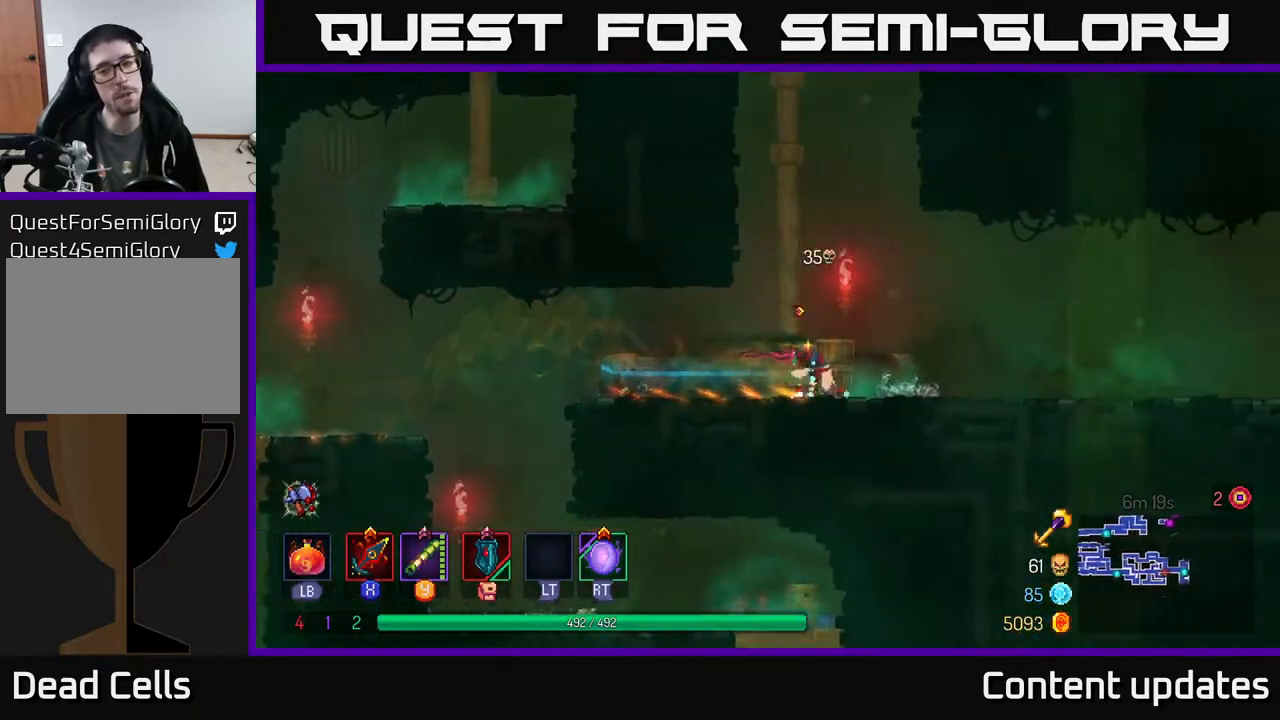
{"buttons": [], "left_stick": "right", "right_stick": "center", "events": []}
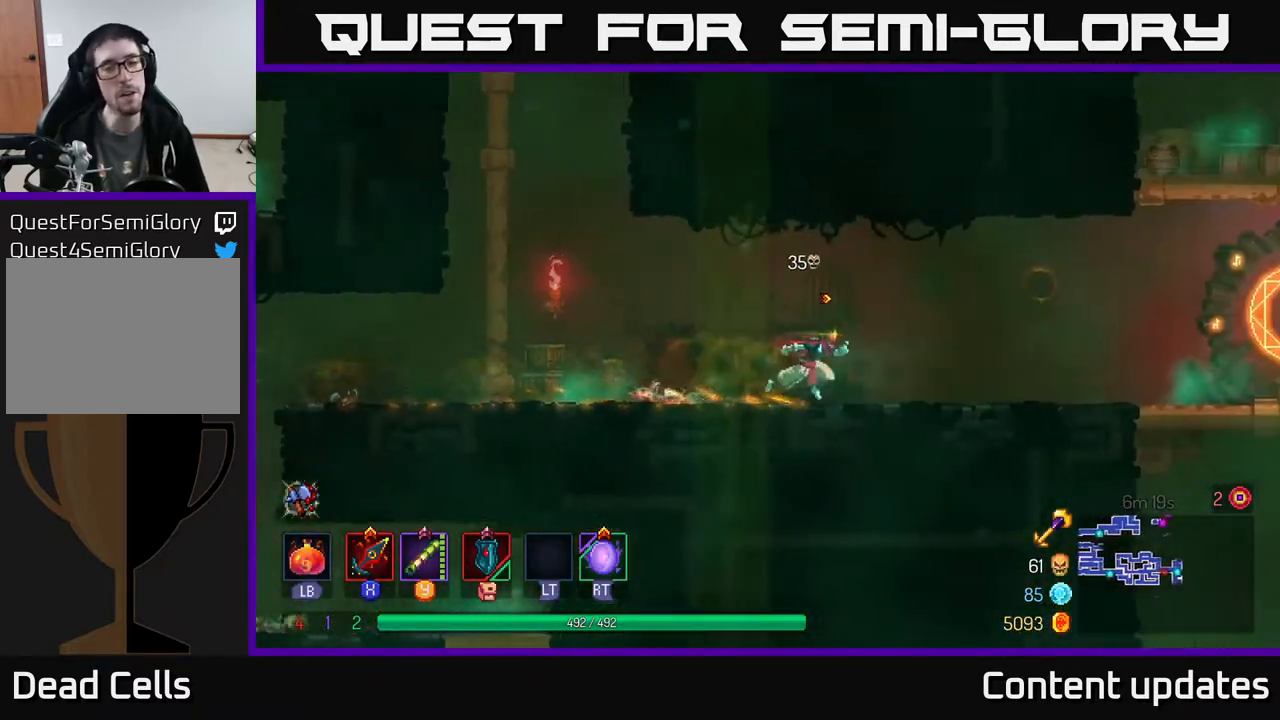
{"buttons": [], "left_stick": "right", "right_stick": "center", "events": [[150, "B", "down"], [250, "B", "up"]]}
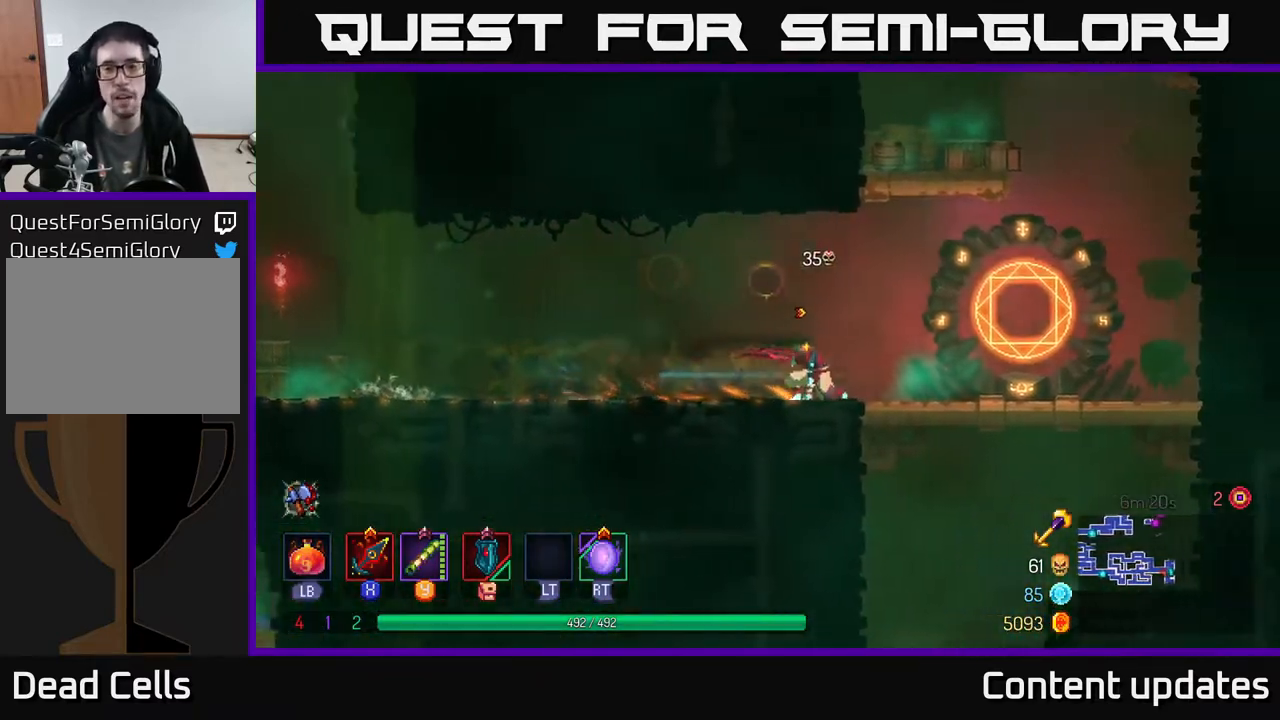
{"buttons": ["A"], "left_stick": "left", "right_stick": "center", "events": [[167, "A", "down"], [250, "A", "up"], [317, "A", "down"], [433, "left_stick", "left"]]}
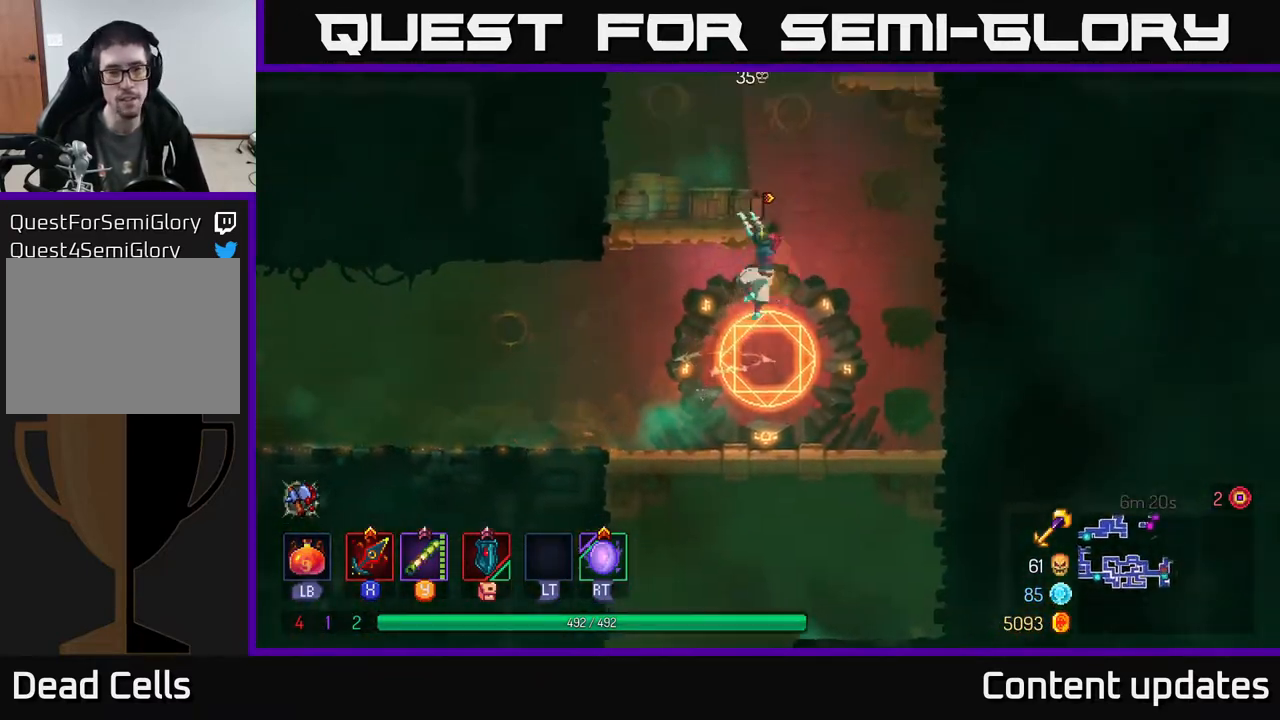
{"buttons": [], "left_stick": "right", "right_stick": "center", "events": [[33, "A", "up"], [317, "left_stick", "center"], [367, "left_stick", "right"], [400, "A", "down"], [500, "A", "up"]]}
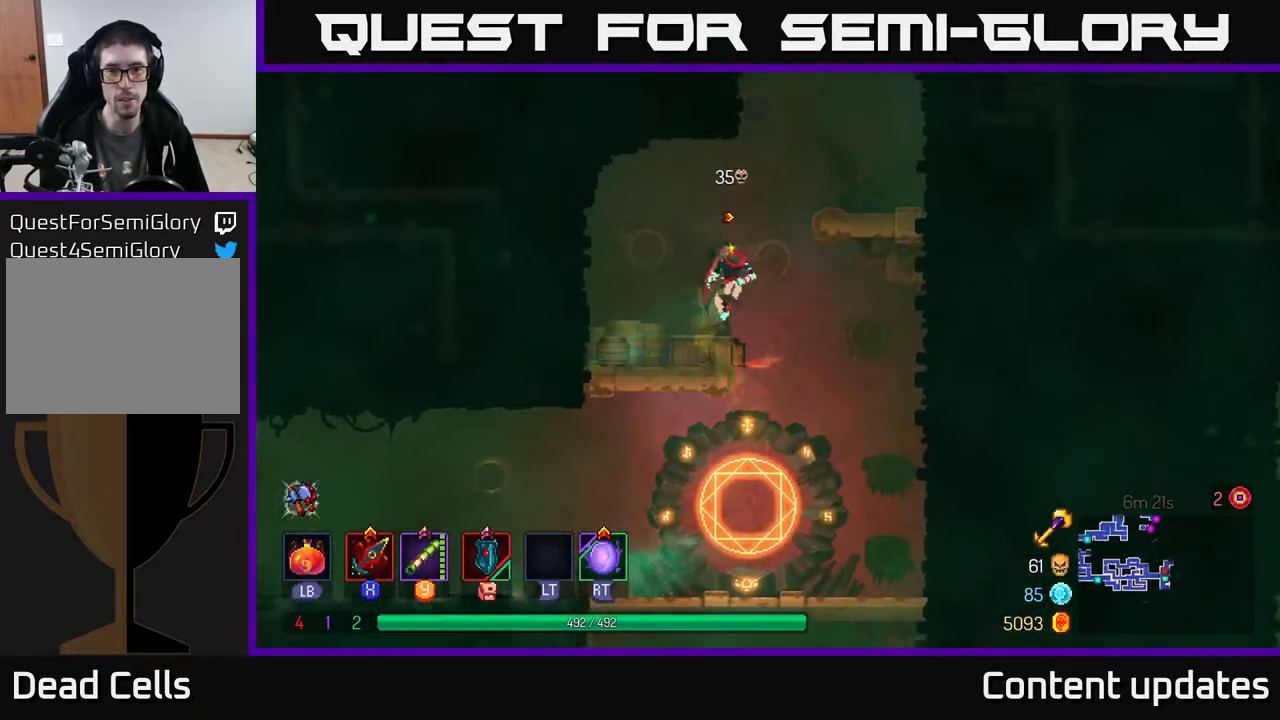
{"buttons": [], "left_stick": "right", "right_stick": "center", "events": [[67, "A", "down"], [200, "A", "up"]]}
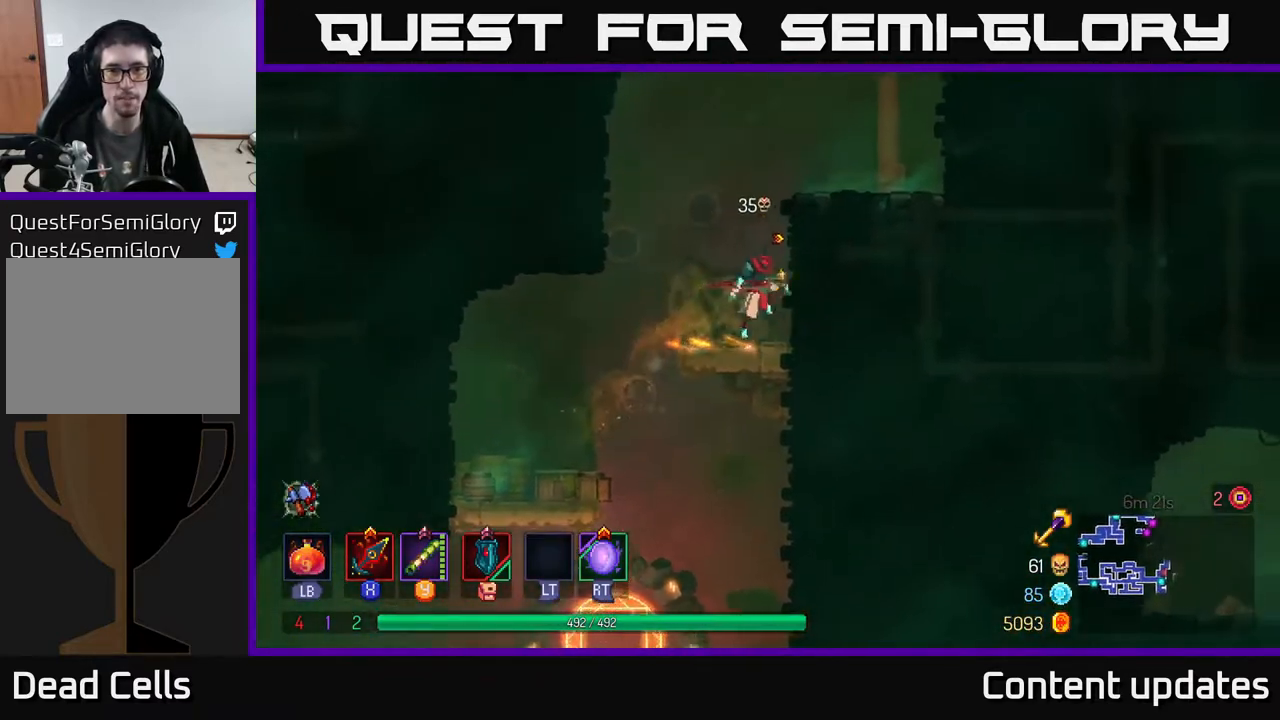
{"buttons": ["A"], "left_stick": "right", "right_stick": "center", "events": [[17, "A", "down"], [133, "A", "up"], [450, "A", "down"]]}
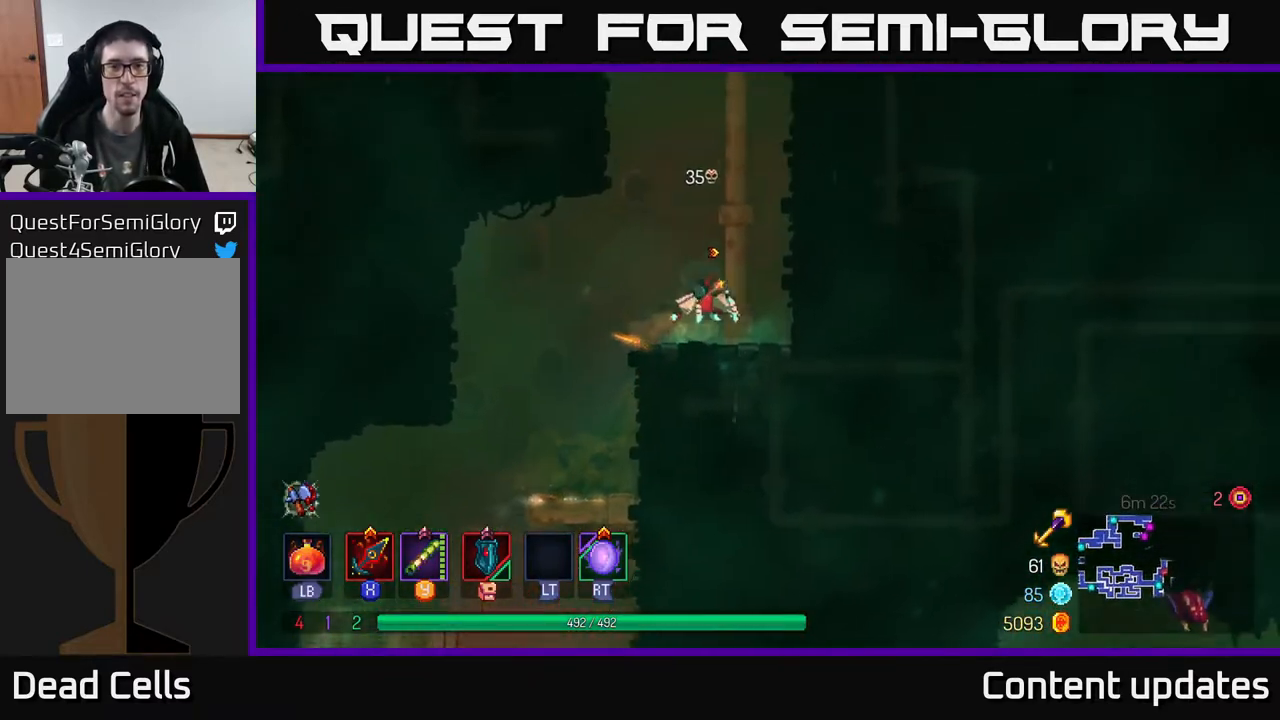
{"buttons": [], "left_stick": "up-right", "right_stick": "center", "events": [[67, "A", "up"], [233, "A", "down"], [333, "A", "up"], [417, "left_stick", "up-right"]]}
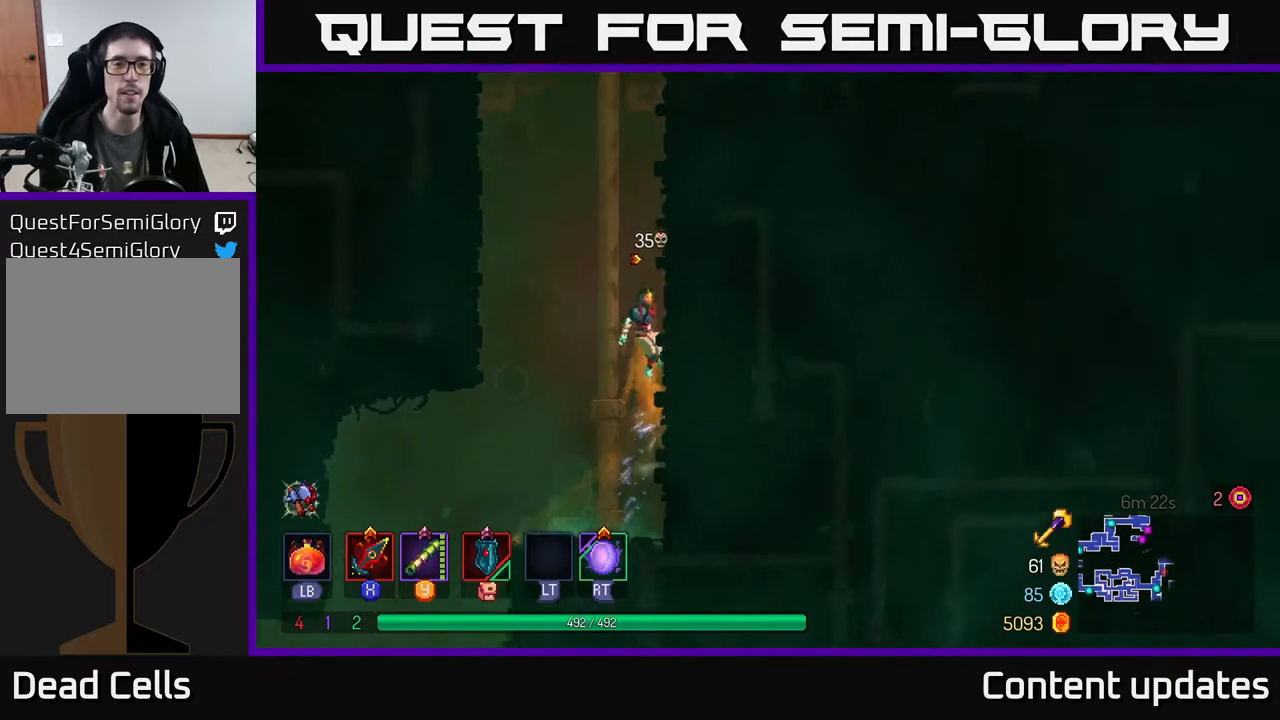
{"buttons": [], "left_stick": "left", "right_stick": "center", "events": [[167, "A", "down"], [183, "left_stick", "left"], [250, "A", "up"], [333, "A", "down"], [467, "A", "up"]]}
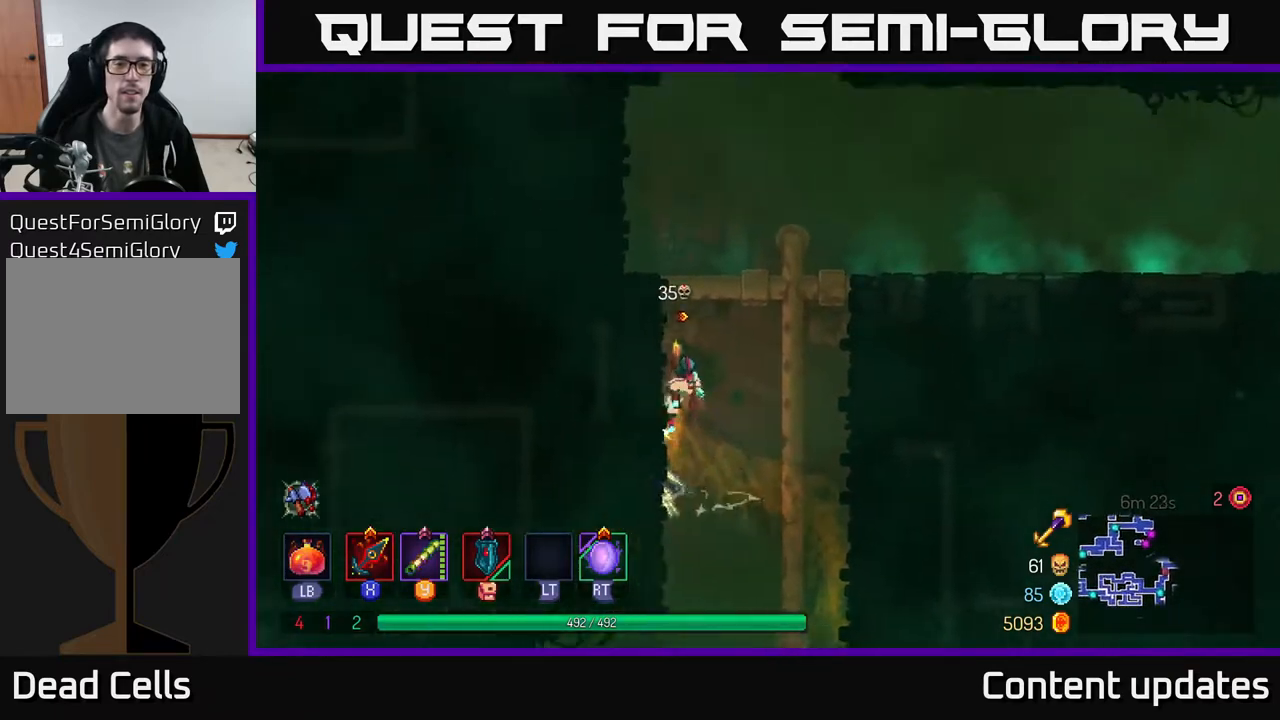
{"buttons": [], "left_stick": "up-right", "right_stick": "center", "events": [[83, "left_stick", "up-right"], [100, "A", "down"], [217, "A", "up"]]}
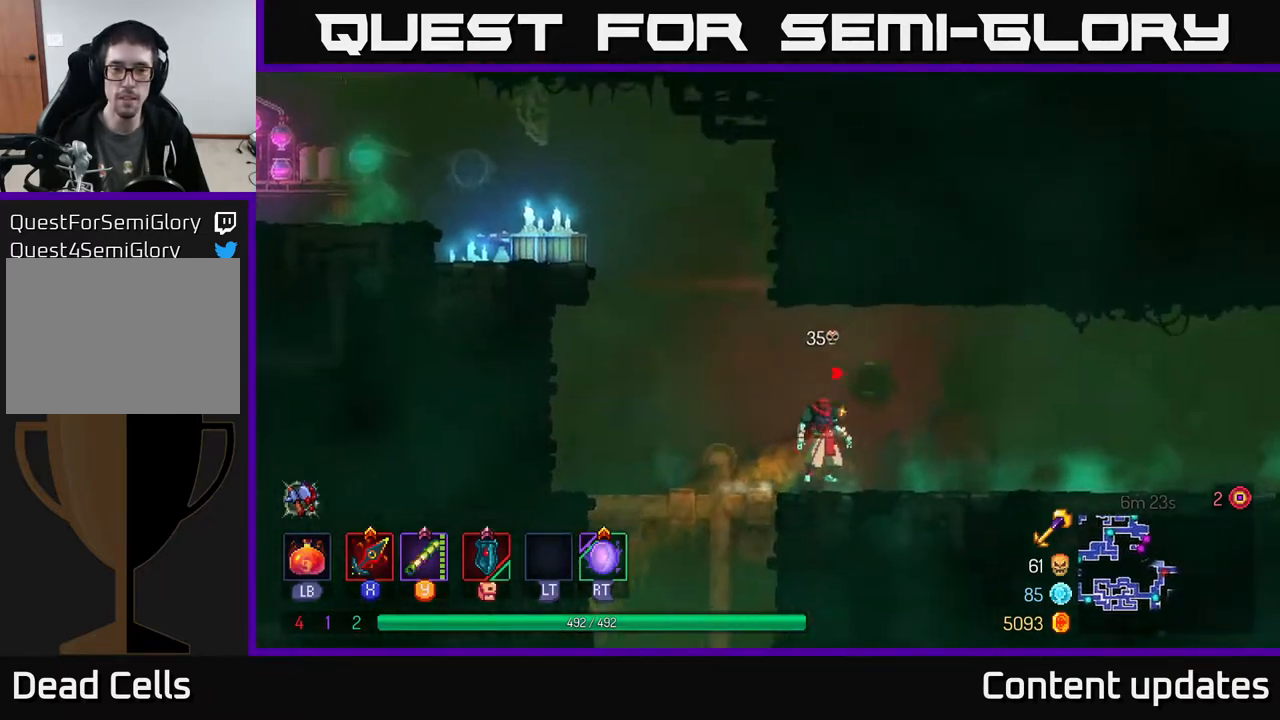
{"buttons": [], "left_stick": "left", "right_stick": "center", "events": [[117, "left_stick", "left"]]}
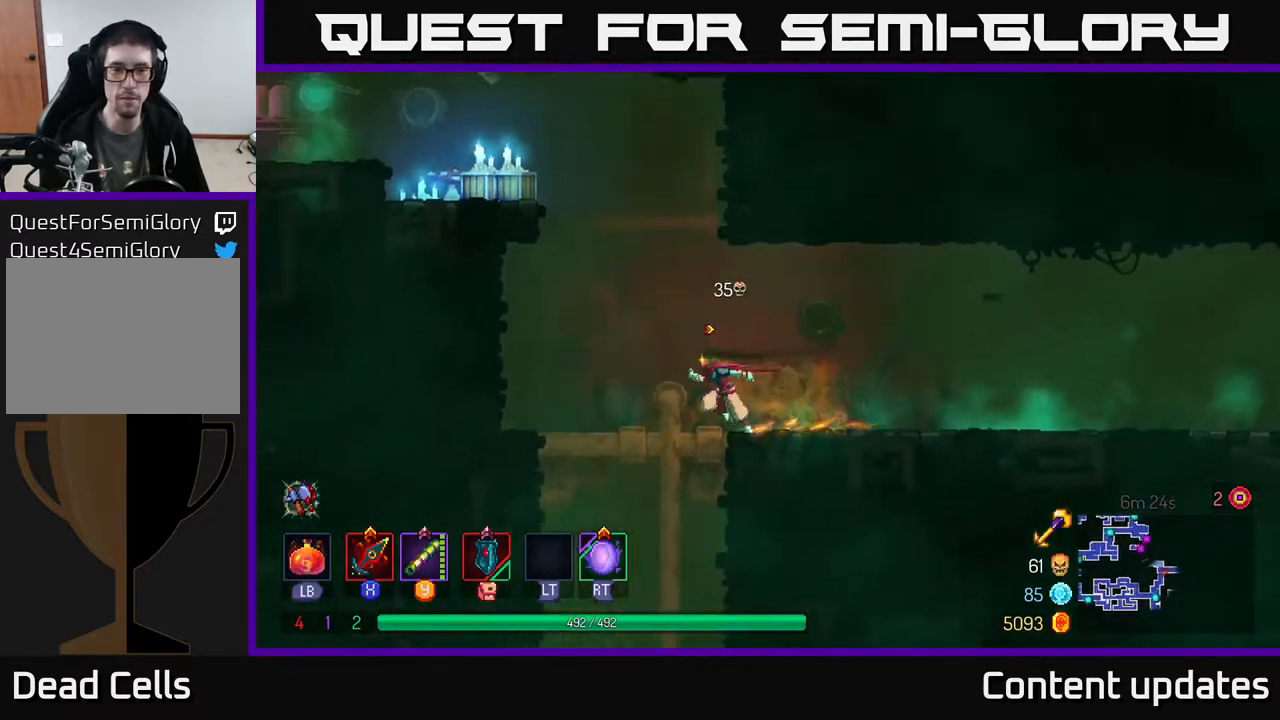
{"buttons": [], "left_stick": "up-left", "right_stick": "center", "events": [[117, "A", "down"], [233, "A", "up"], [233, "left_stick", "up-left"], [300, "A", "down"], [467, "A", "up"]]}
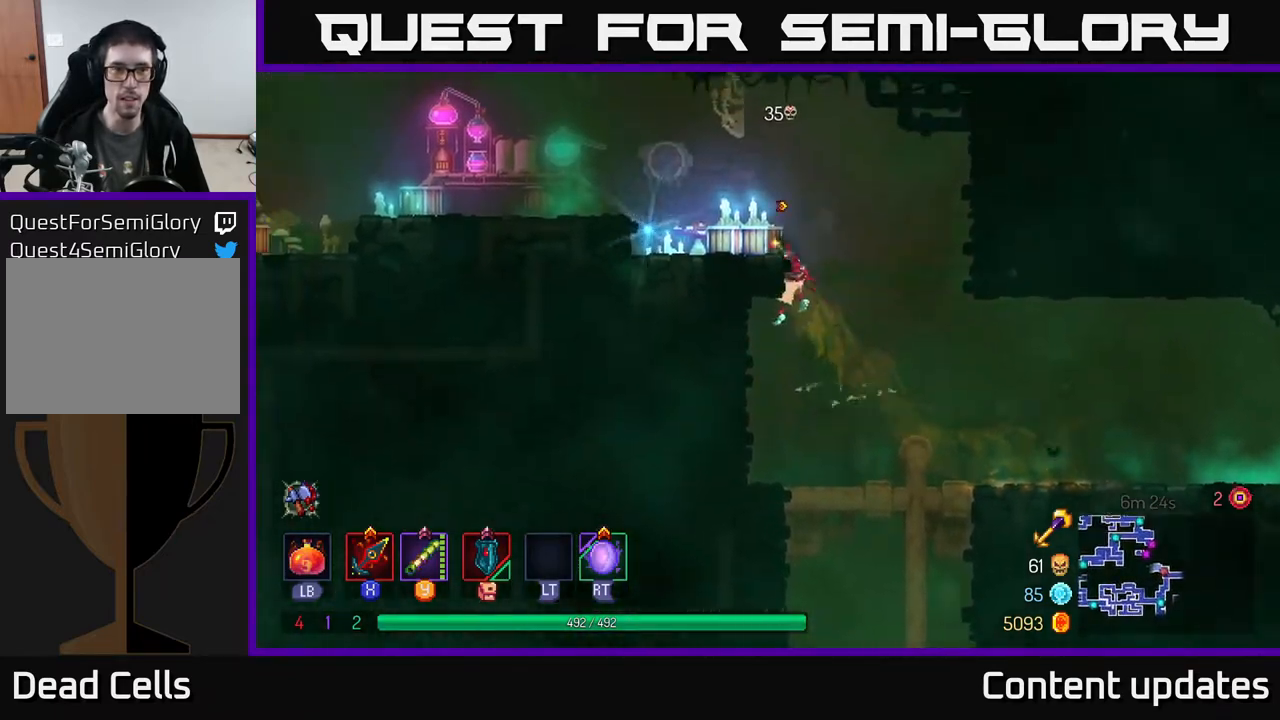
{"buttons": [], "left_stick": "left", "right_stick": "center", "events": [[67, "left_stick", "left"], [217, "A", "down"], [350, "A", "up"]]}
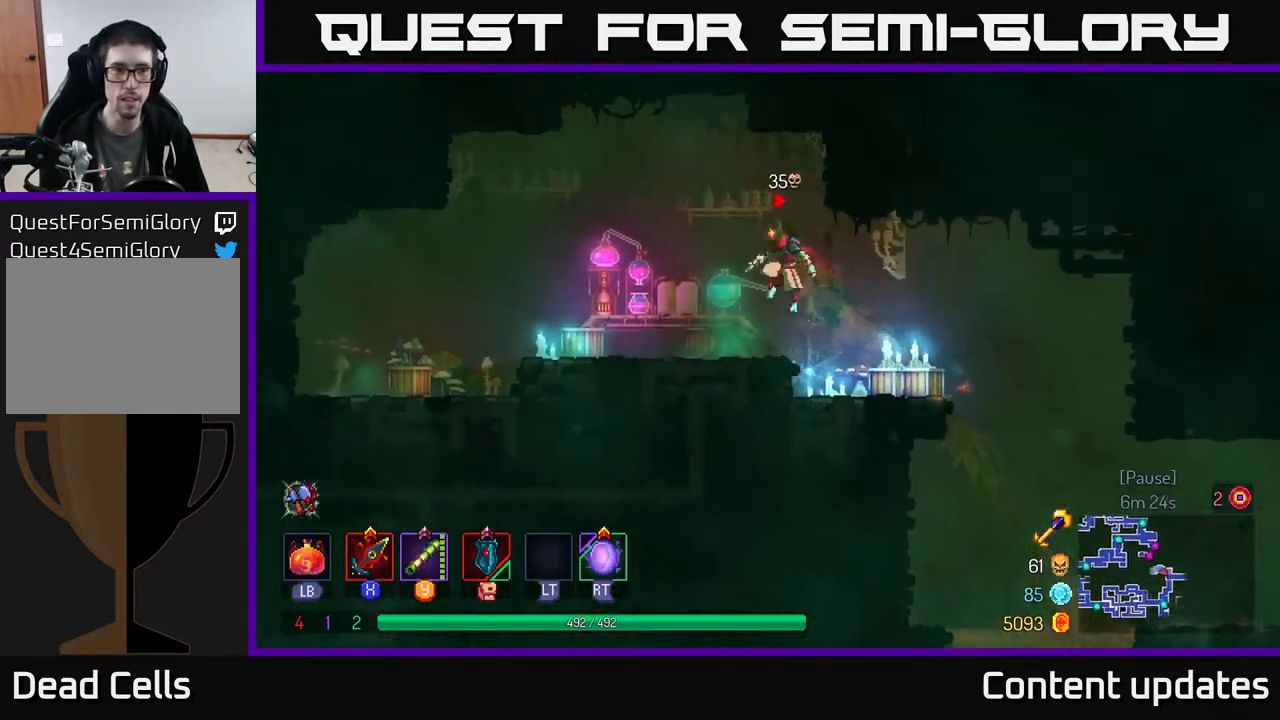
{"buttons": [], "left_stick": "left", "right_stick": "center", "events": [[33, "B", "down"], [133, "B", "up"]]}